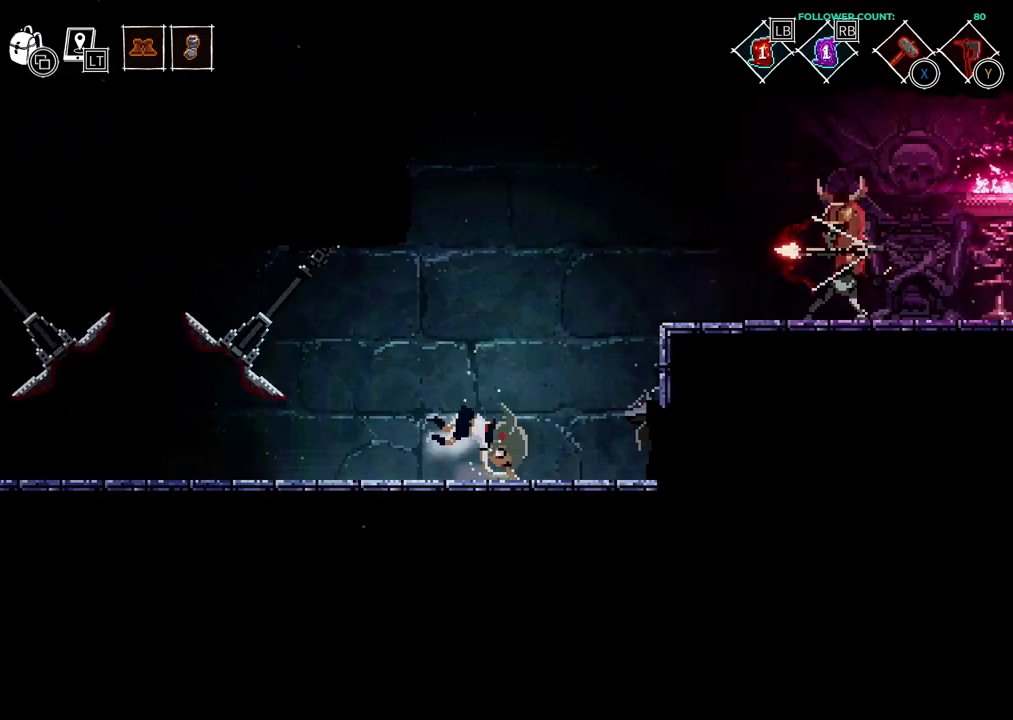
Gameplay with a controller (PlayStation layout); each line is a JSON object with the inputs held at the frame after it. "events" lists button and stick changes between this image and that frame as [ms after this image, input, new state], when the widget could be followed in between. Not read: L3 R1 R2 R3 SELECT START.
{"buttons": ["DPAD_RIGHT"], "left_stick": "center", "right_stick": "center", "events": []}
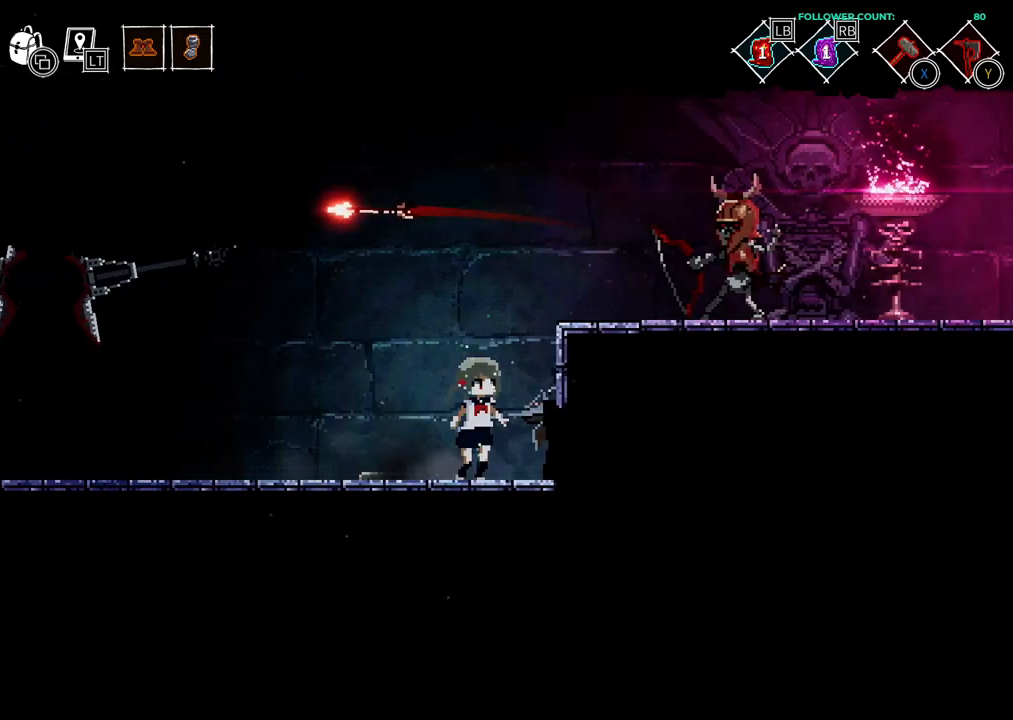
{"buttons": ["CROSS", "DPAD_RIGHT"], "left_stick": "center", "right_stick": "center", "events": [[183, "DPAD_RIGHT", "up"], [283, "CROSS", "down"], [483, "DPAD_RIGHT", "down"]]}
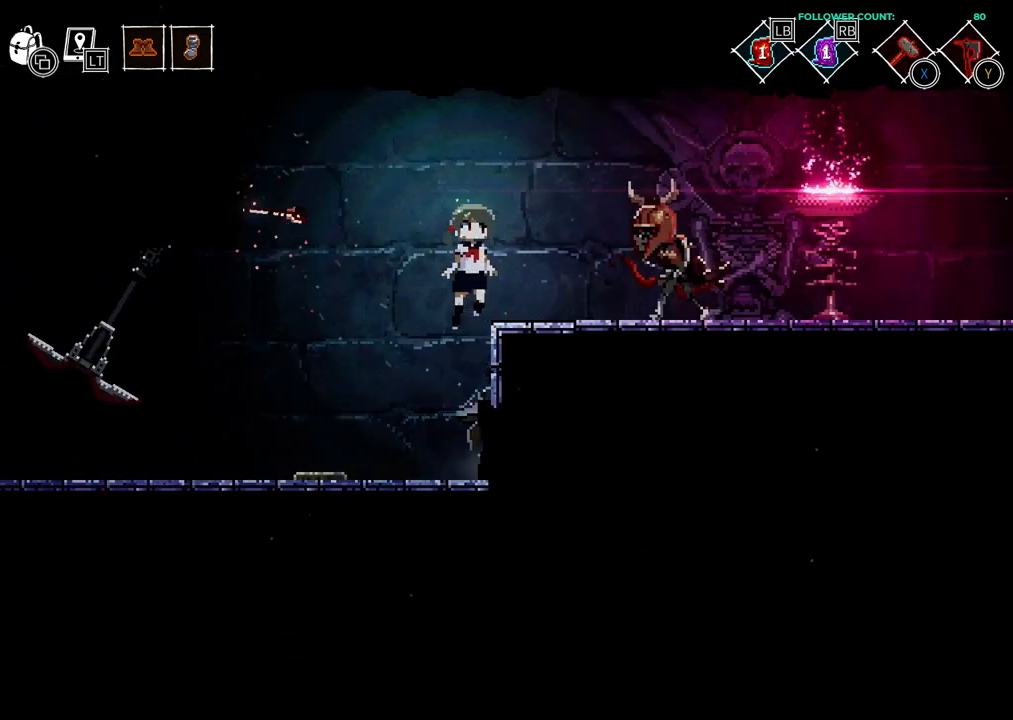
{"buttons": [], "left_stick": "center", "right_stick": "center", "events": [[133, "CROSS", "up"], [233, "DPAD_RIGHT", "up"]]}
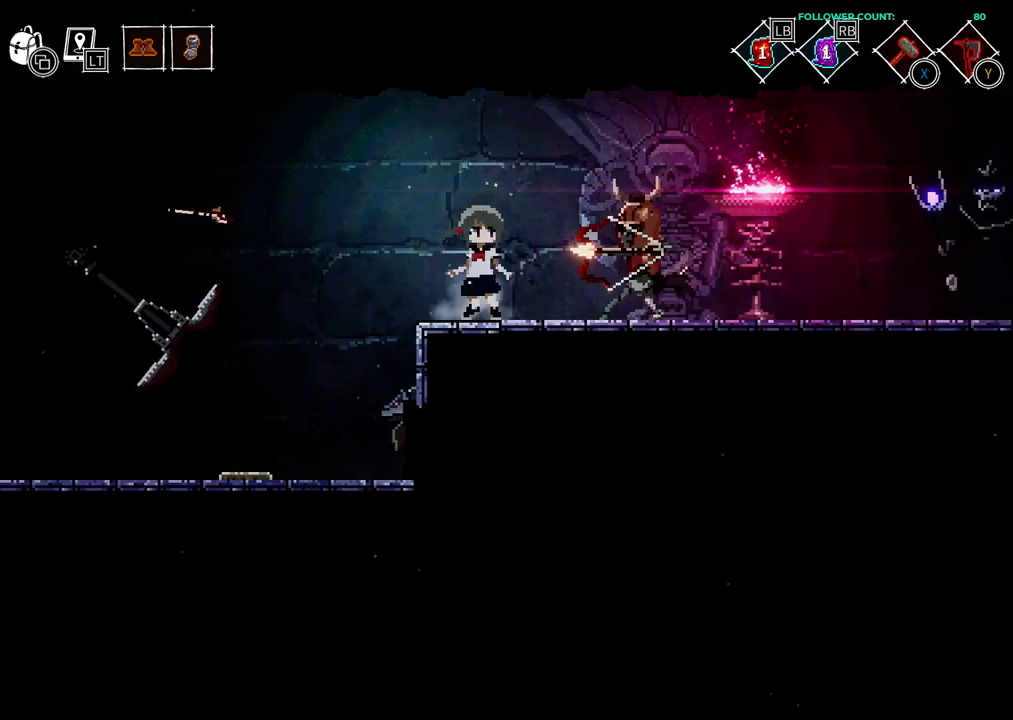
{"buttons": [], "left_stick": "center", "right_stick": "center", "events": [[183, "DPAD_DOWN", "down"], [483, "DPAD_DOWN", "up"]]}
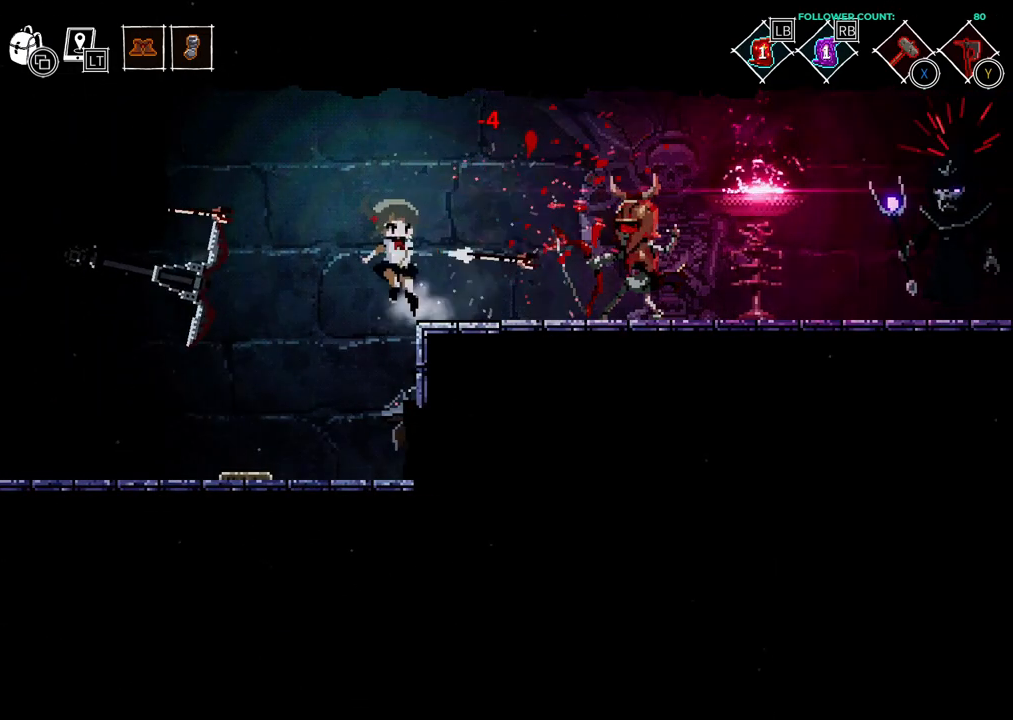
{"buttons": [], "left_stick": "center", "right_stick": "center", "events": [[133, "DPAD_RIGHT", "down"], [183, "DPAD_RIGHT", "up"]]}
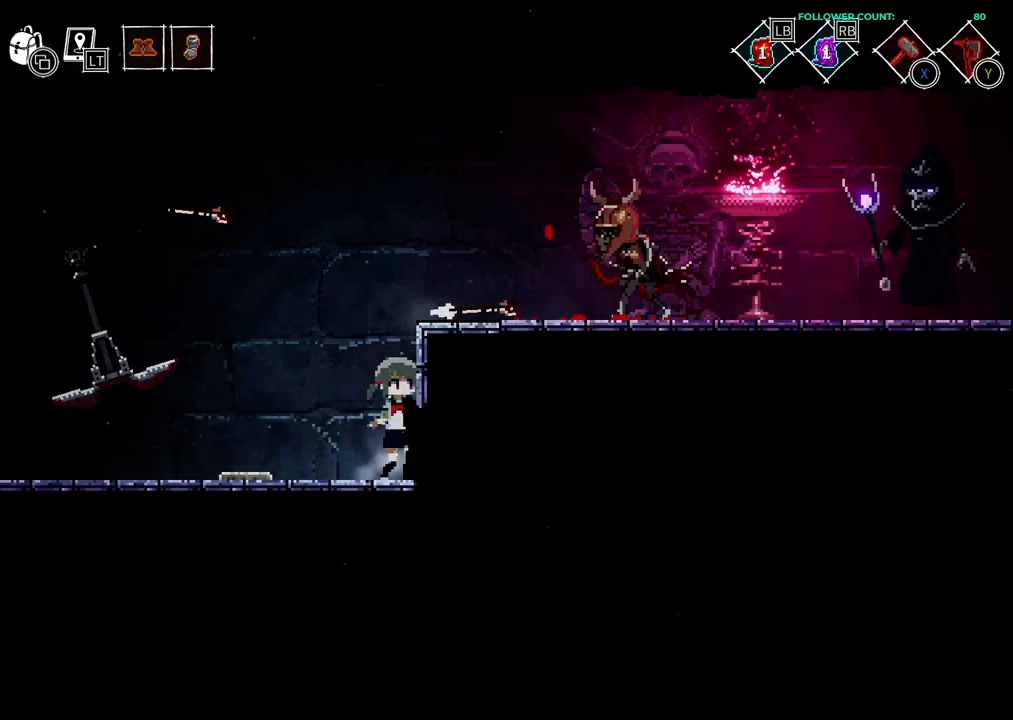
{"buttons": [], "left_stick": "center", "right_stick": "center", "events": [[33, "CROSS", "down"], [233, "CROSS", "up"], [233, "DPAD_RIGHT", "down"], [483, "DPAD_RIGHT", "up"]]}
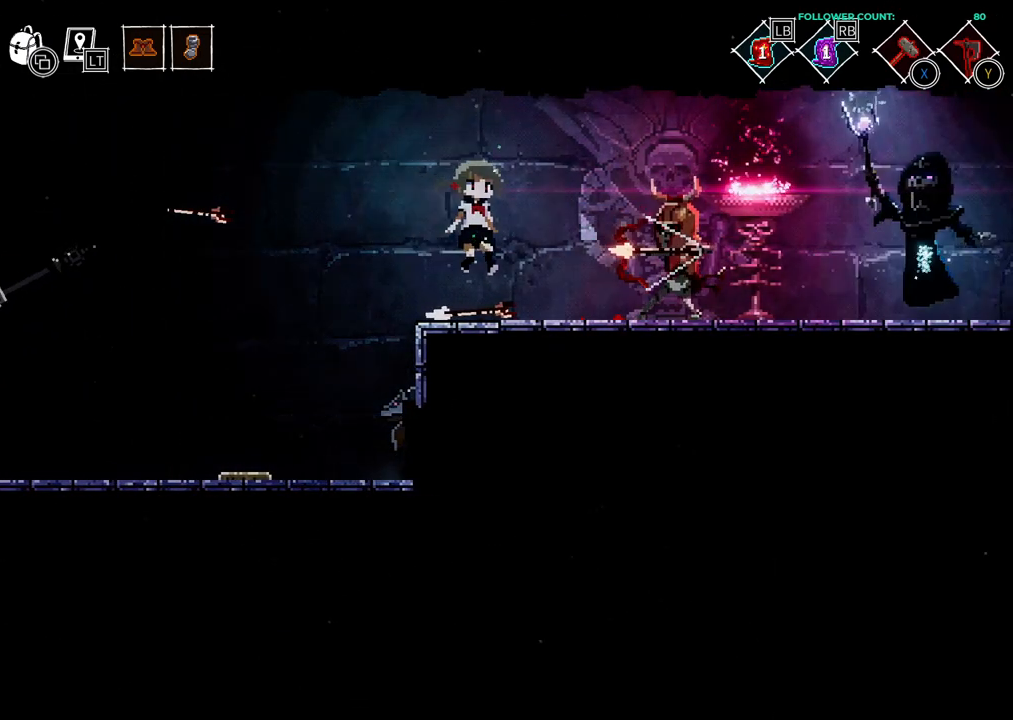
{"buttons": ["DPAD_DOWN"], "left_stick": "center", "right_stick": "center", "events": [[133, "DPAD_DOWN", "down"]]}
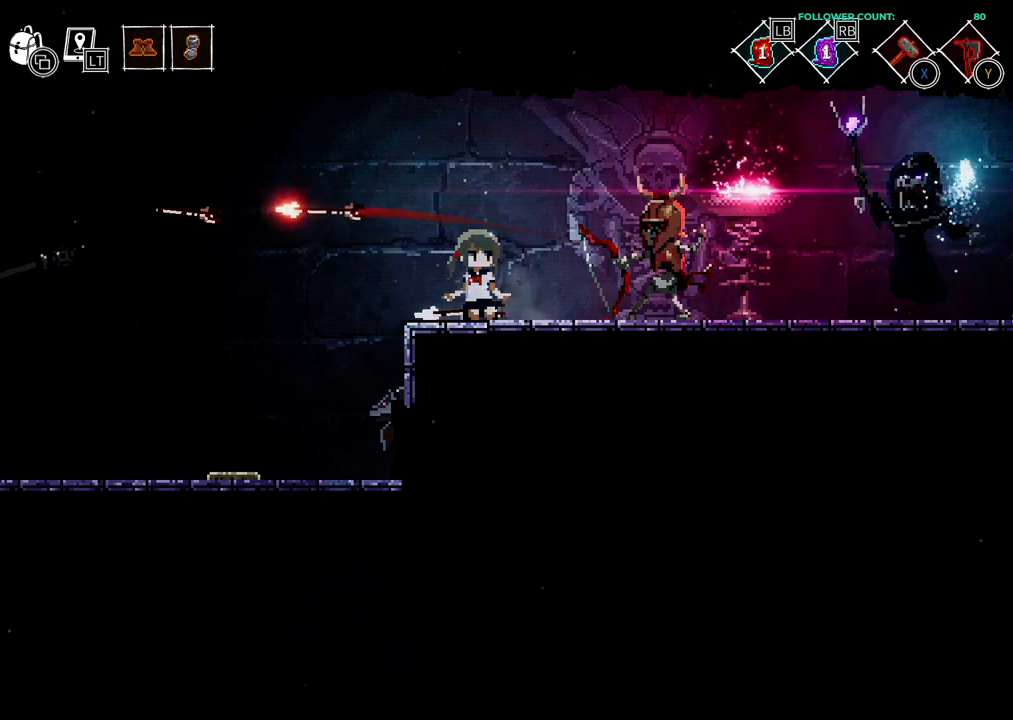
{"buttons": ["DPAD_DOWN"], "left_stick": "center", "right_stick": "center", "events": []}